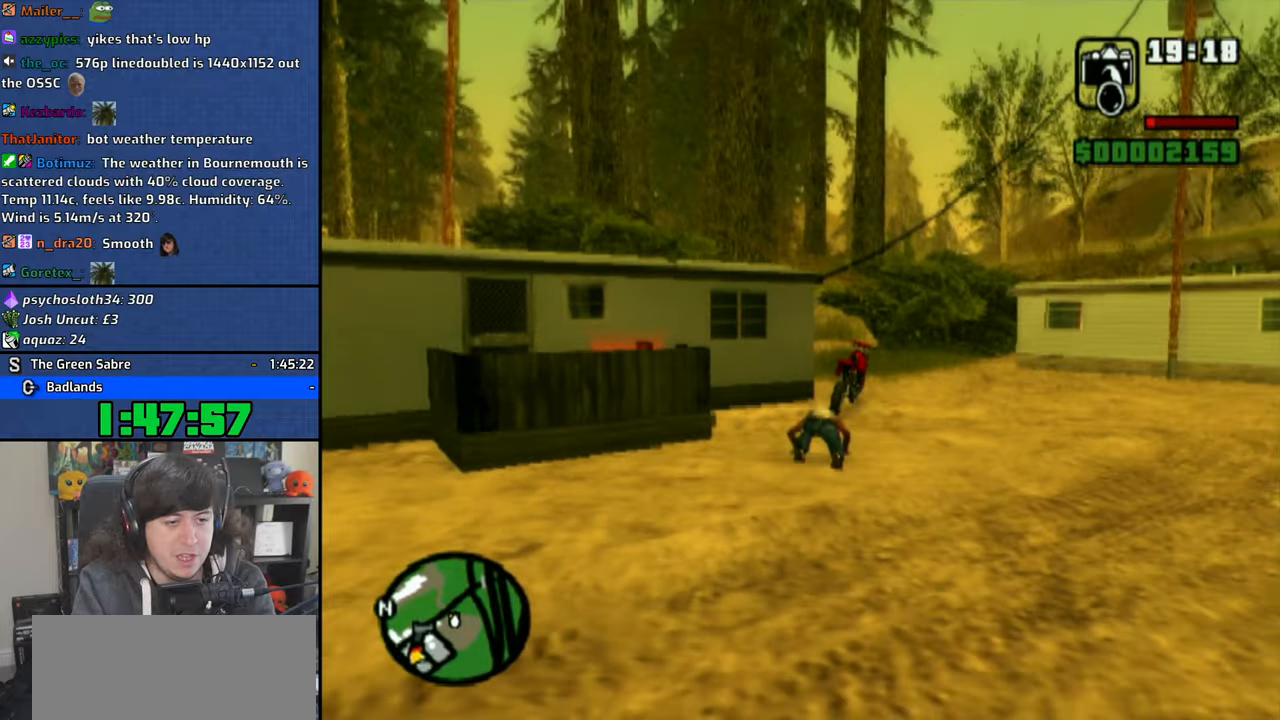
Gameplay with a controller (PlayStation layout); each line is a JSON object with the inputs held at the frame after it. "button_events" lists button changes between this image and that frame as [ms after this image, input, new state], when the widget could be followed in between (sticks are given only as held states).
{"buttons": [], "left_stick": "left", "right_stick": "center", "button_events": [[316, "CROSS", "down"], [466, "CROSS", "up"]]}
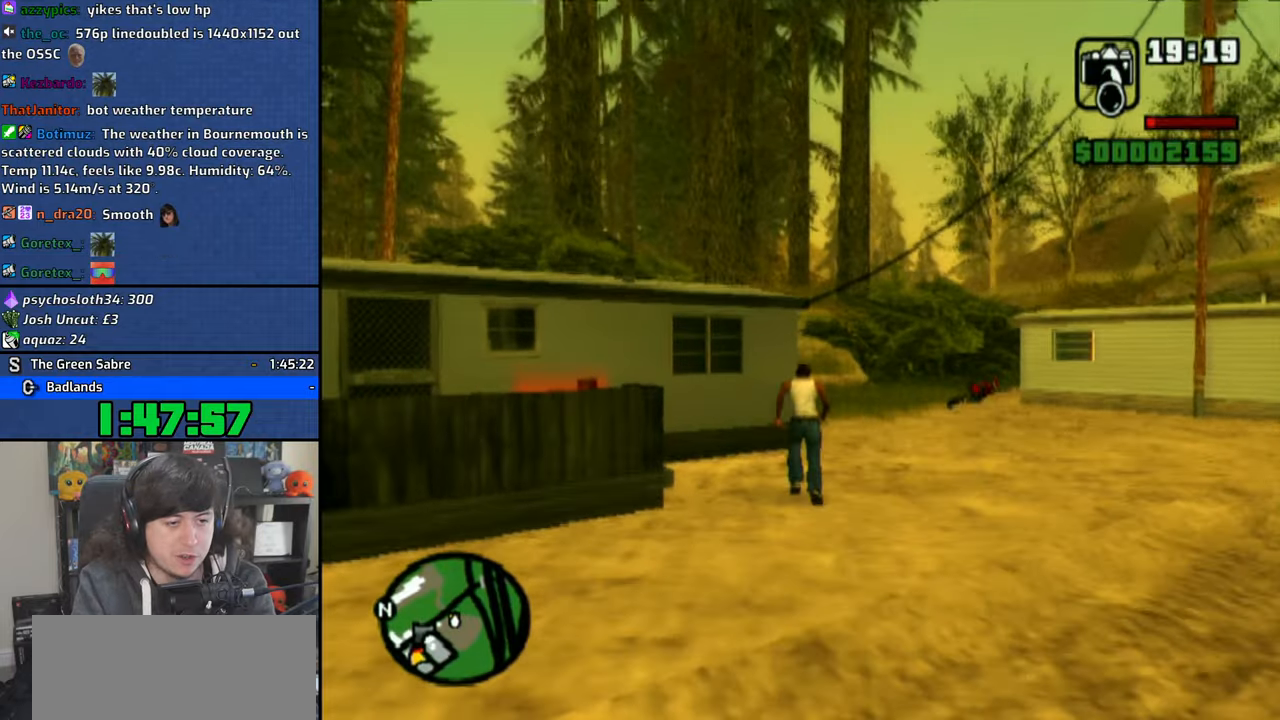
{"buttons": ["CROSS"], "left_stick": "left", "right_stick": "center", "button_events": [[16, "CROSS", "down"], [116, "CROSS", "up"], [183, "CROSS", "down"], [283, "CROSS", "up"], [316, "R2", "down"], [333, "CROSS", "down"], [416, "CROSS", "up"], [416, "R2", "up"], [483, "CROSS", "down"]]}
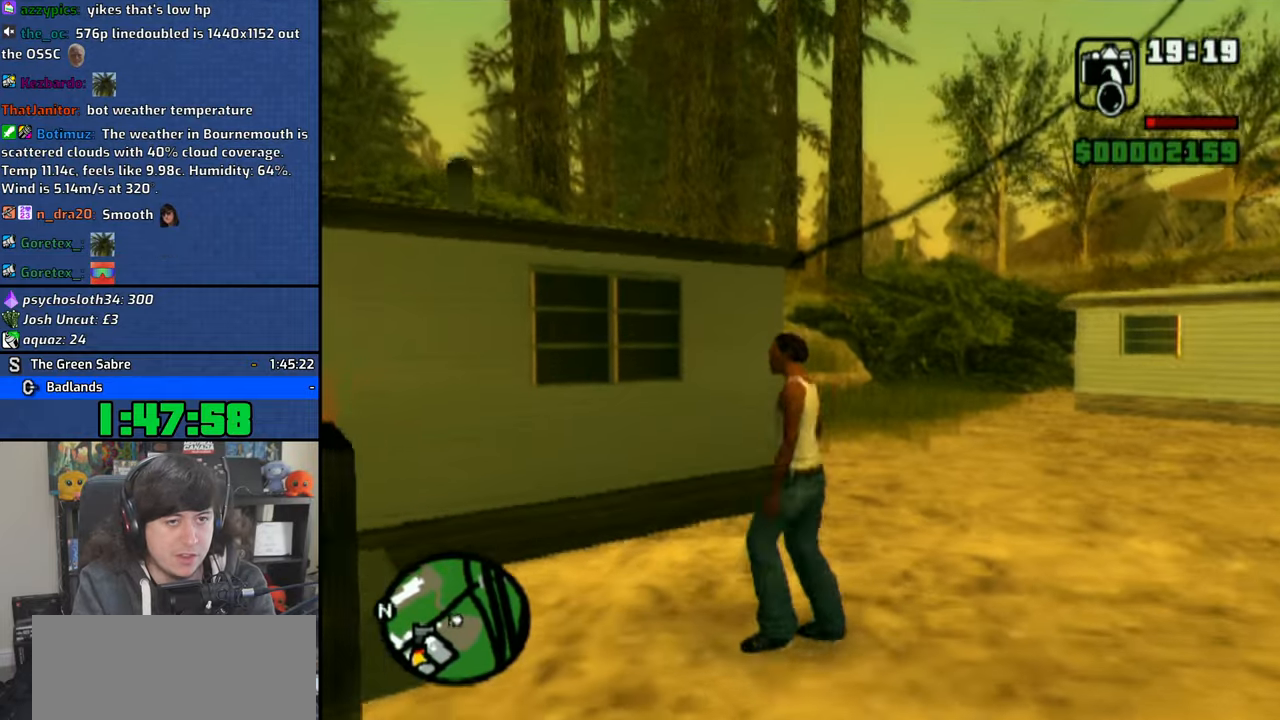
{"buttons": [], "left_stick": "down-right", "right_stick": "center", "button_events": [[83, "CROSS", "up"], [150, "CROSS", "down"], [250, "CROSS", "up"], [333, "CROSS", "down"], [433, "CROSS", "up"]]}
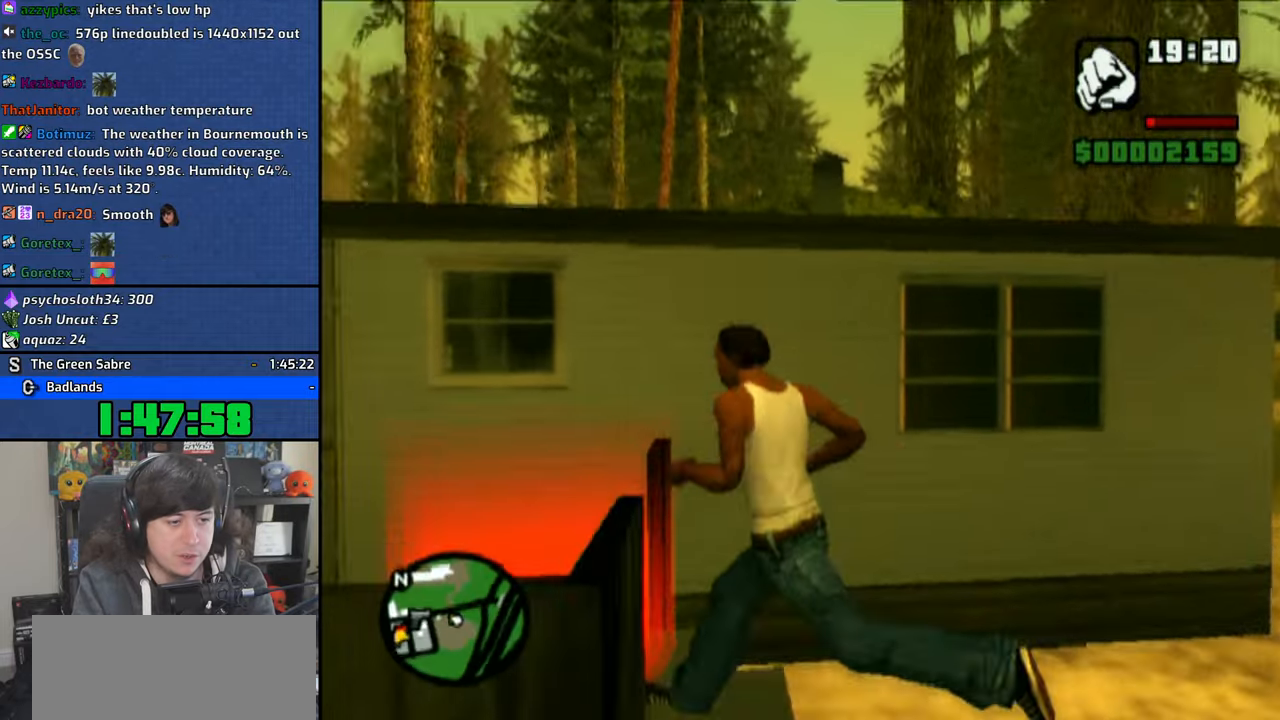
{"buttons": [], "left_stick": "up", "right_stick": "center", "button_events": []}
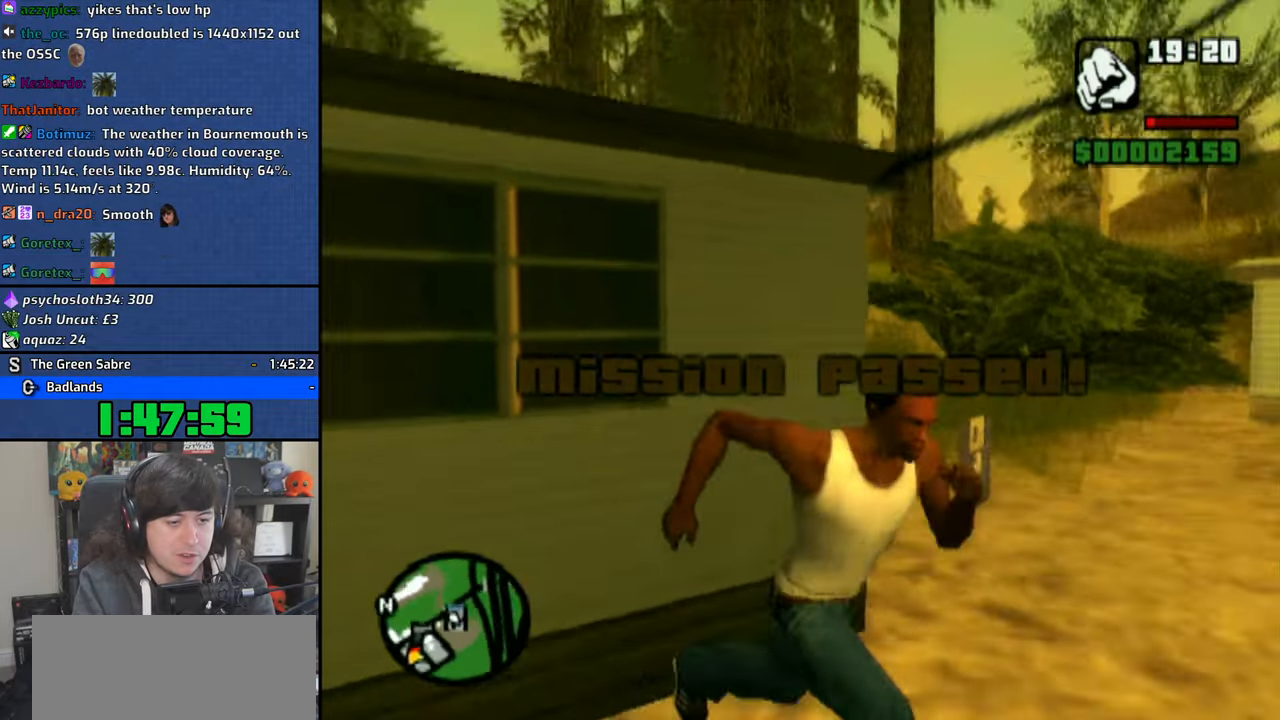
{"buttons": [], "left_stick": "up-left", "right_stick": "center", "button_events": [[16, "CROSS", "down"], [83, "CROSS", "up"], [150, "CROSS", "down"], [233, "CROSS", "up"]]}